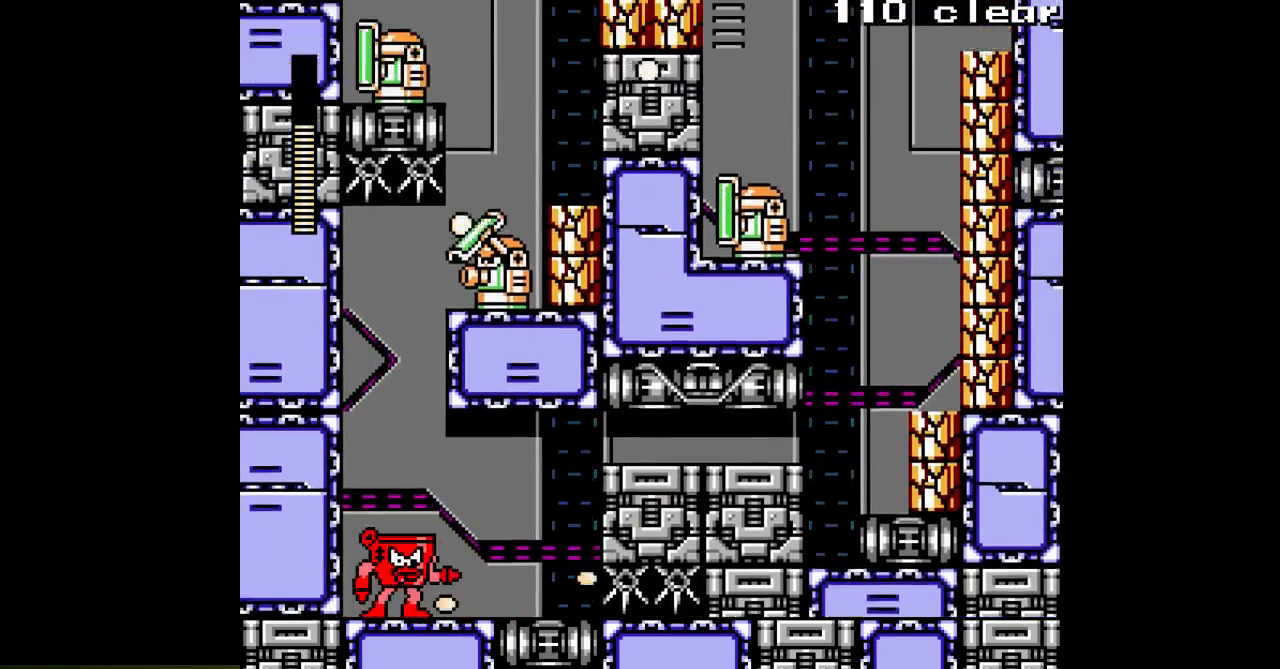
Gameplay with a controller; each line is a JSON object with the inputs held at the frame after it. "events" lists button and stick changes between this image and that frame as [ms after this image, input, new state], when the widget could be followed in between. Not read: L3 R3.
{"buttons": ["A", "B"], "events": [[50, "A", "up"], [150, "A", "down"], [217, "A", "up"], [300, "A", "down"], [383, "A", "up"], [500, "A", "down"], [500, "B", "down"]]}
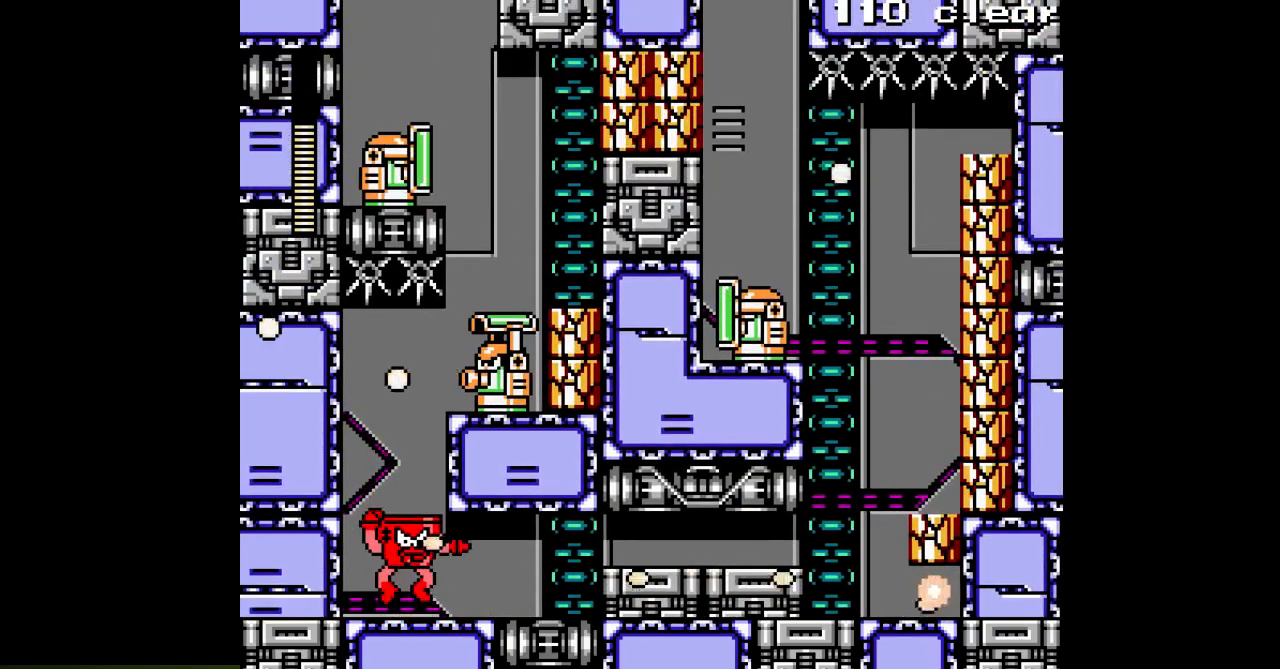
{"buttons": [], "events": [[33, "B", "up"], [67, "A", "up"], [150, "A", "down"], [217, "A", "up"], [300, "A", "down"], [400, "A", "up"]]}
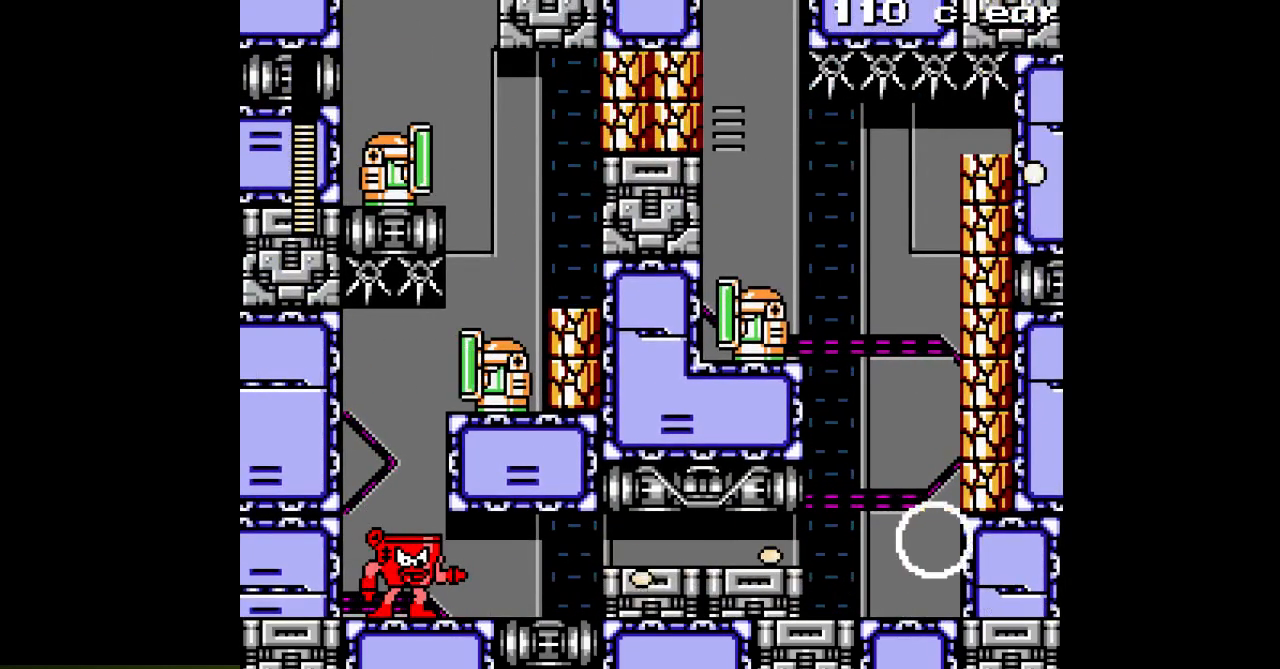
{"buttons": ["DPAD_RIGHT"], "events": [[17, "DPAD_LEFT", "down"], [200, "DPAD_LEFT", "up"], [400, "DPAD_RIGHT", "down"]]}
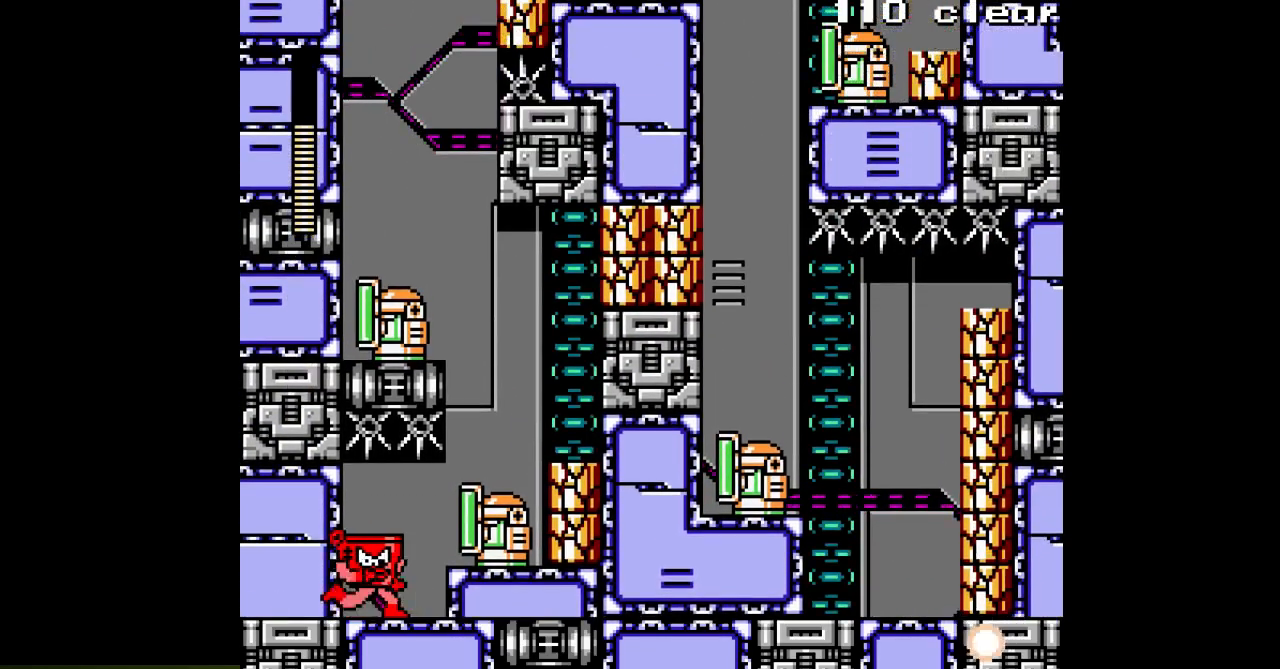
{"buttons": [], "events": [[50, "DPAD_RIGHT", "up"], [167, "DPAD_RIGHT", "down"], [383, "DPAD_RIGHT", "up"]]}
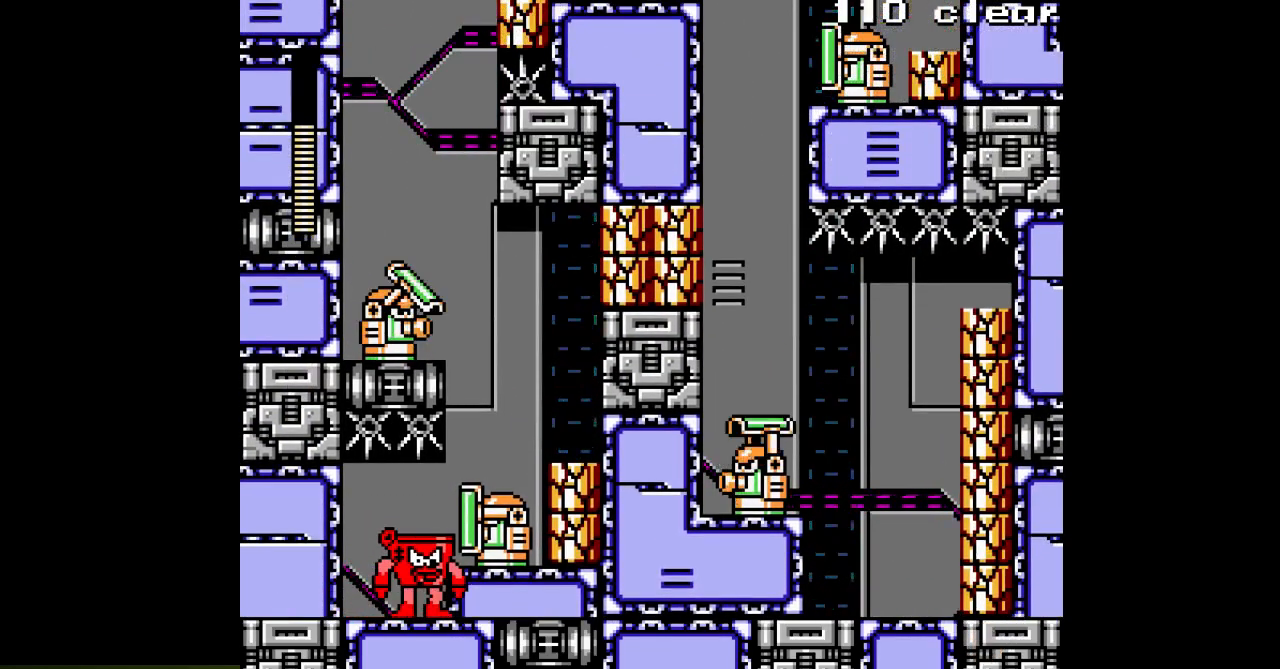
{"buttons": [], "events": [[217, "B", "down"], [283, "A", "down"], [300, "A", "up"], [300, "B", "up"], [383, "A", "down"], [450, "A", "up"]]}
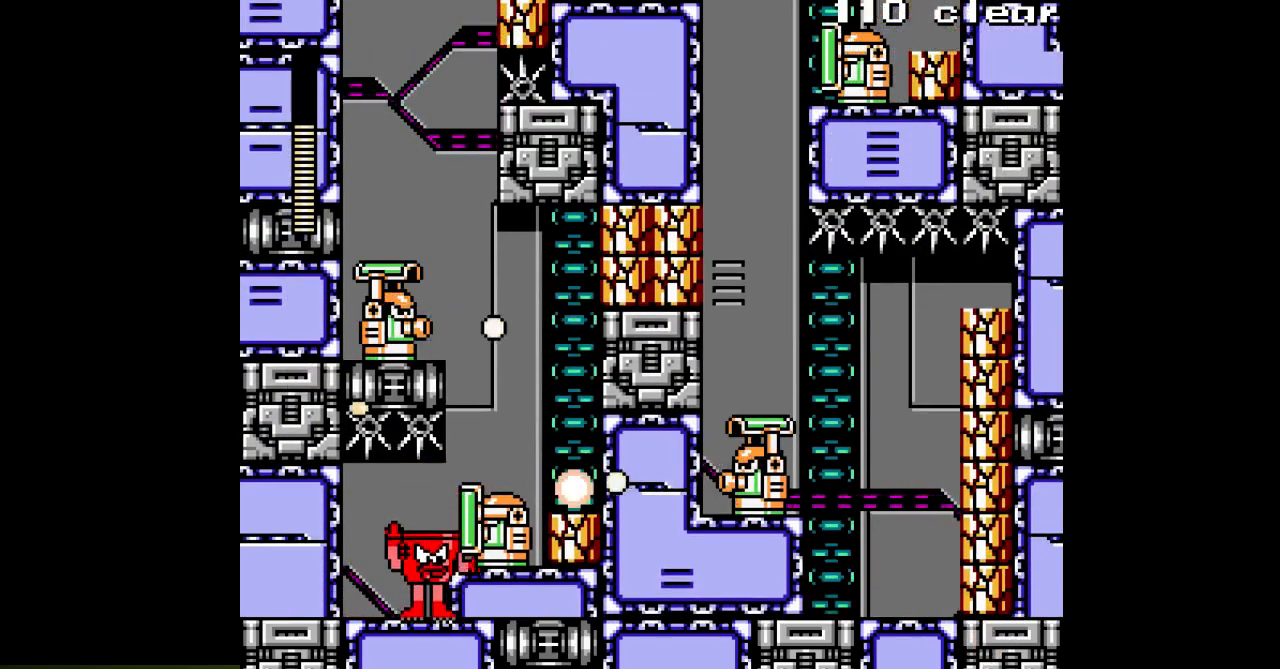
{"buttons": [], "events": [[100, "B", "down"], [117, "A", "down"], [167, "B", "up"], [183, "A", "up"], [250, "A", "down"], [317, "A", "up"]]}
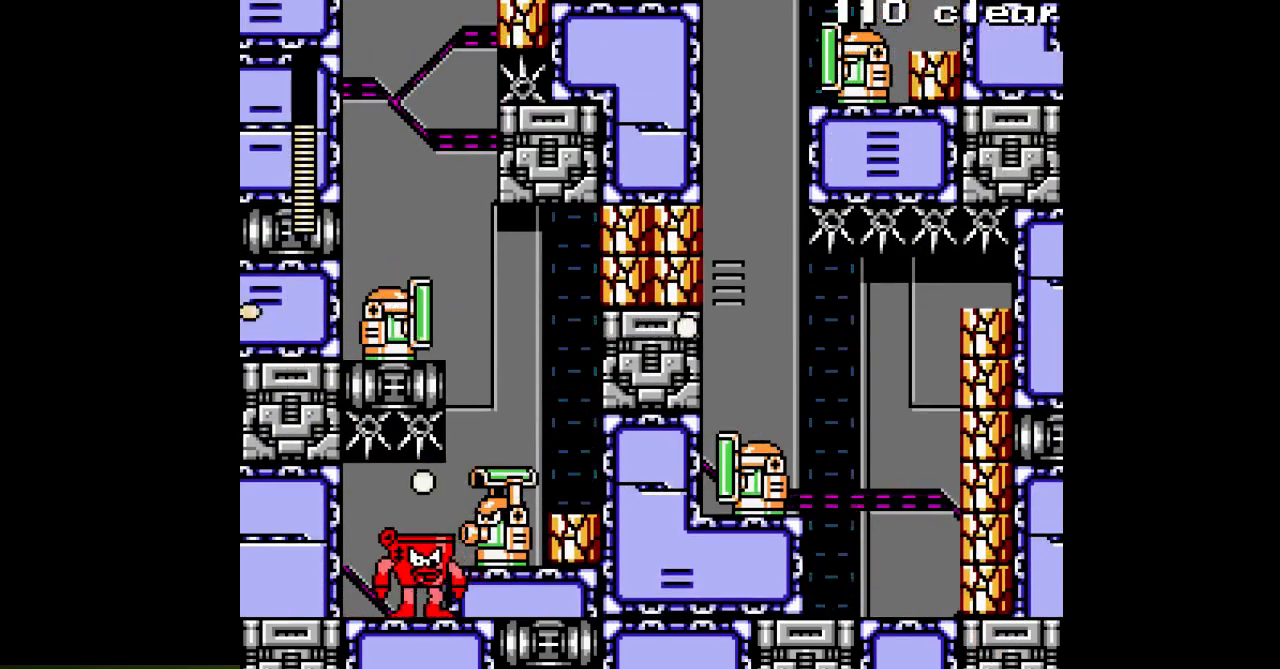
{"buttons": ["DPAD_RIGHT"], "events": [[83, "B", "down"], [117, "A", "down"], [167, "A", "up"], [167, "B", "up"], [267, "A", "down"], [317, "A", "up"], [417, "DPAD_RIGHT", "down"]]}
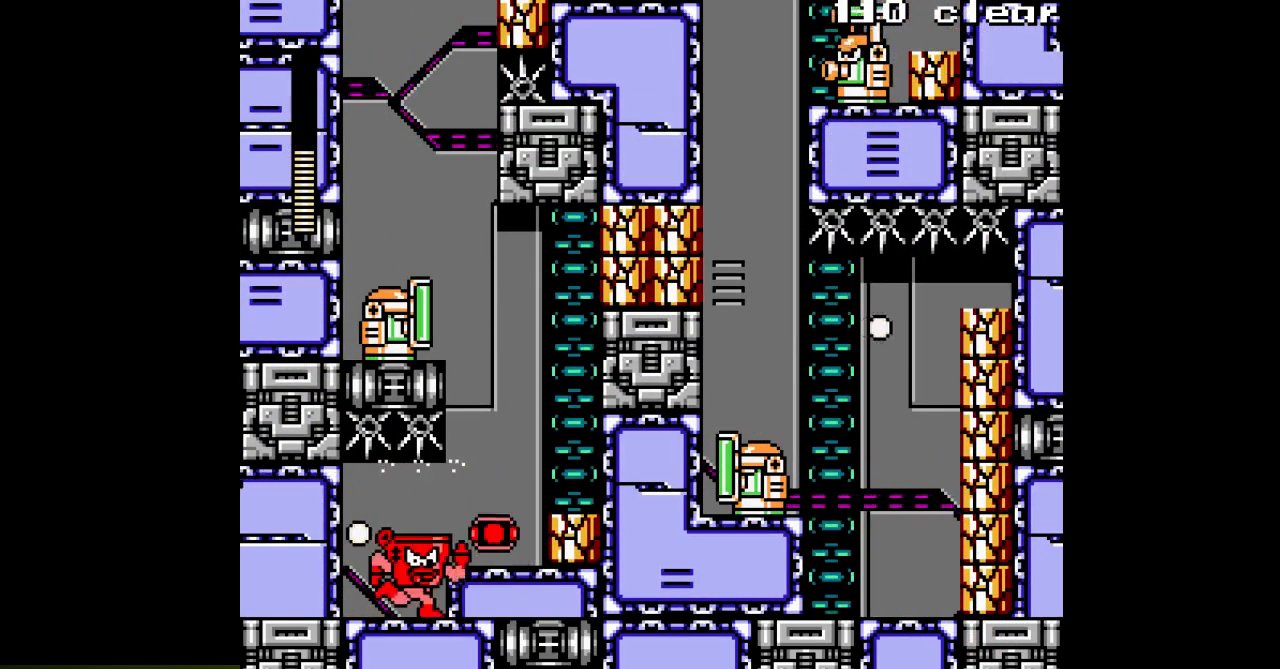
{"buttons": ["B", "DPAD_RIGHT"], "events": [[67, "B", "down"], [100, "B", "up"], [417, "B", "down"]]}
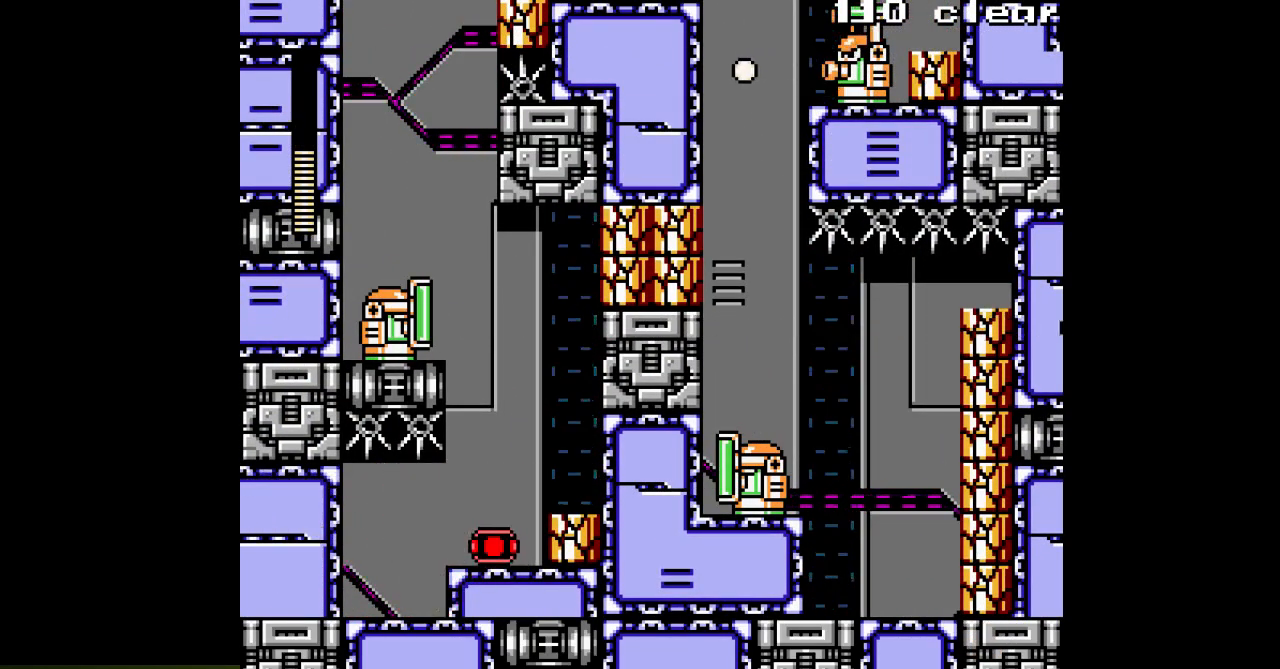
{"buttons": ["A", "DPAD_RIGHT"], "events": [[33, "B", "up"], [500, "A", "down"]]}
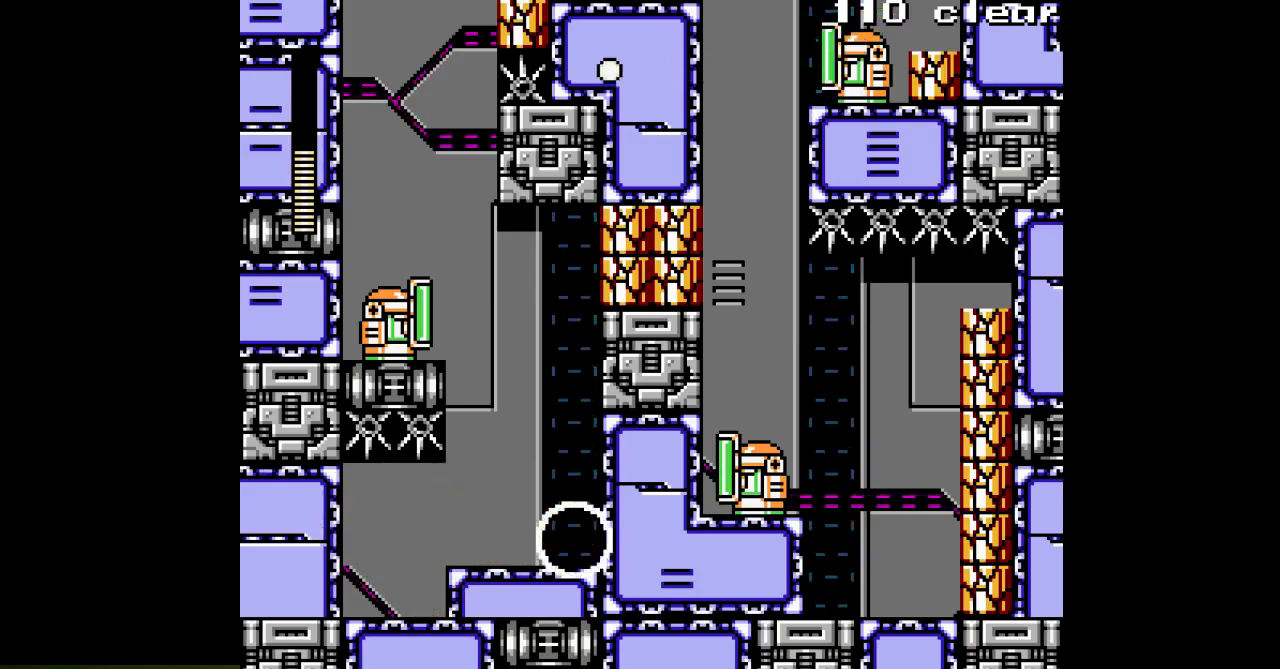
{"buttons": [], "events": [[83, "A", "up"], [150, "A", "down"], [217, "A", "up"], [217, "DPAD_RIGHT", "up"]]}
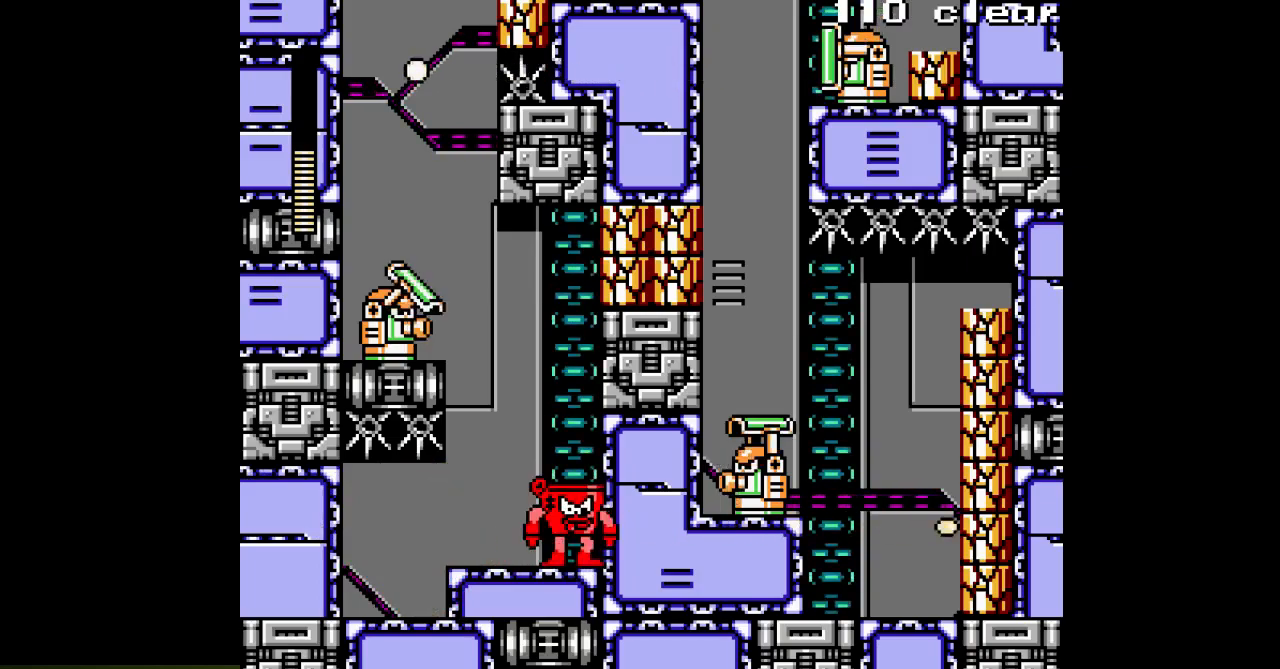
{"buttons": ["A"], "events": [[83, "A", "down"], [150, "A", "up"], [283, "B", "down"], [317, "A", "down"], [333, "B", "up"], [367, "A", "up"], [450, "A", "down"]]}
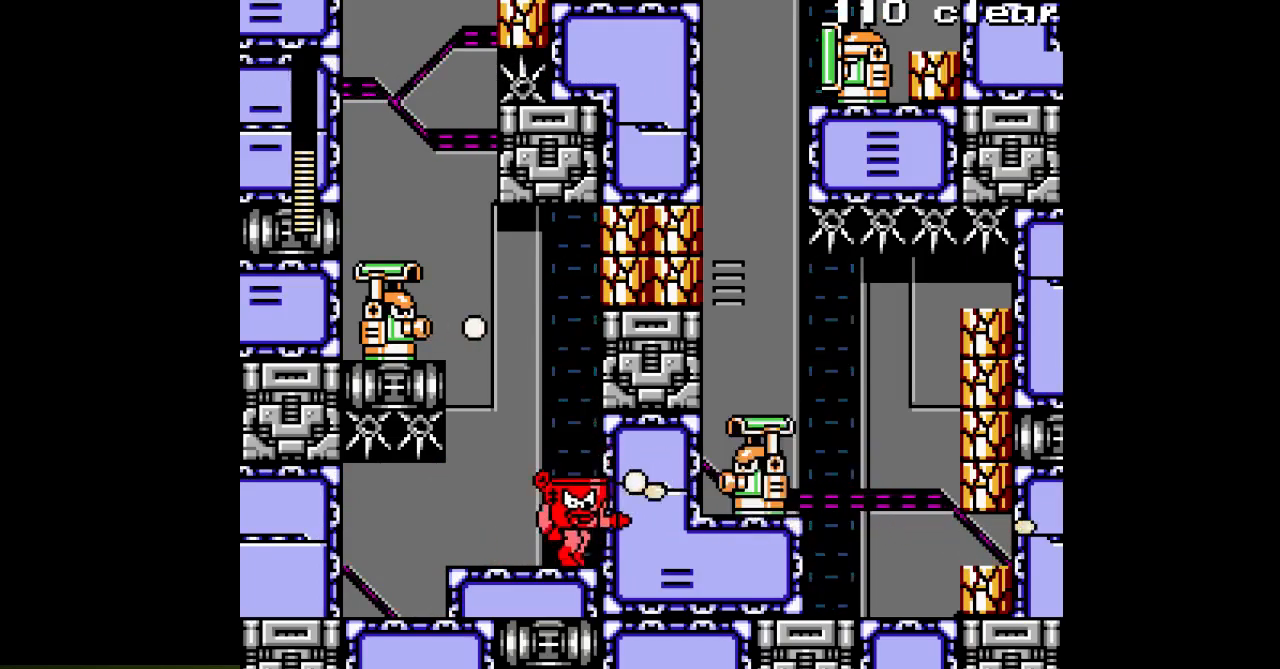
{"buttons": ["DPAD_LEFT"], "events": [[17, "A", "up"], [83, "A", "down"], [200, "A", "up"], [383, "DPAD_LEFT", "down"]]}
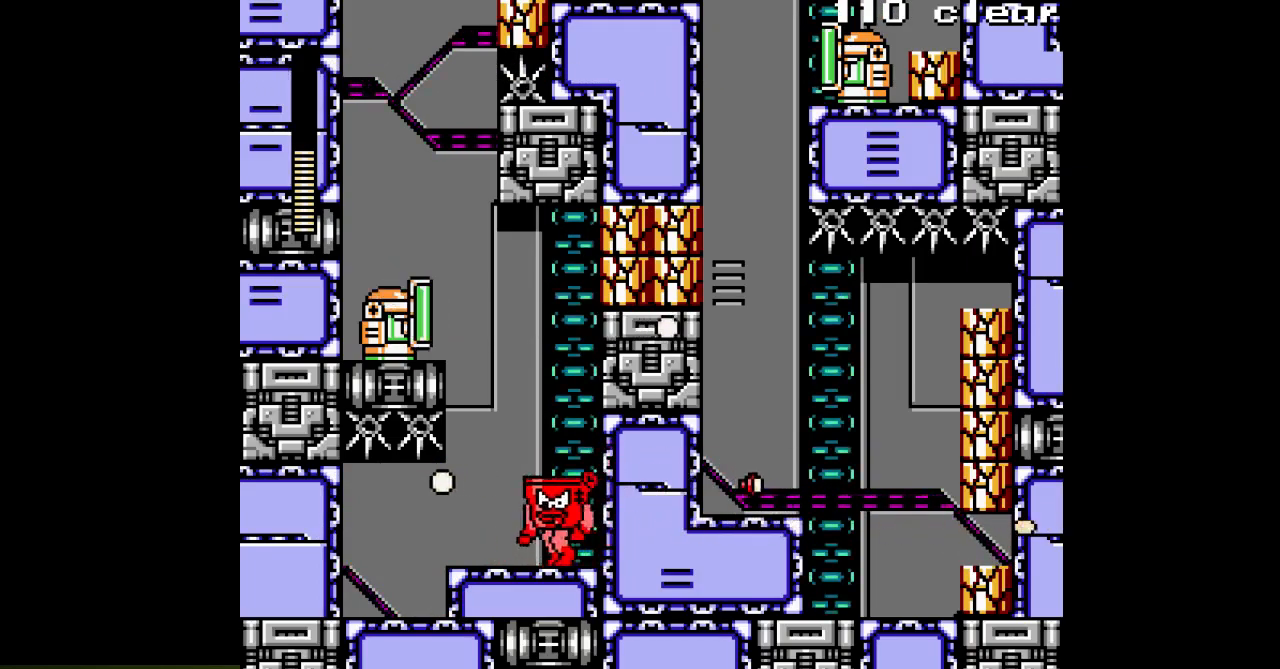
{"buttons": ["DPAD_RIGHT"], "events": [[17, "C", "down"], [100, "C", "up"], [367, "DPAD_LEFT", "up"], [483, "DPAD_RIGHT", "down"]]}
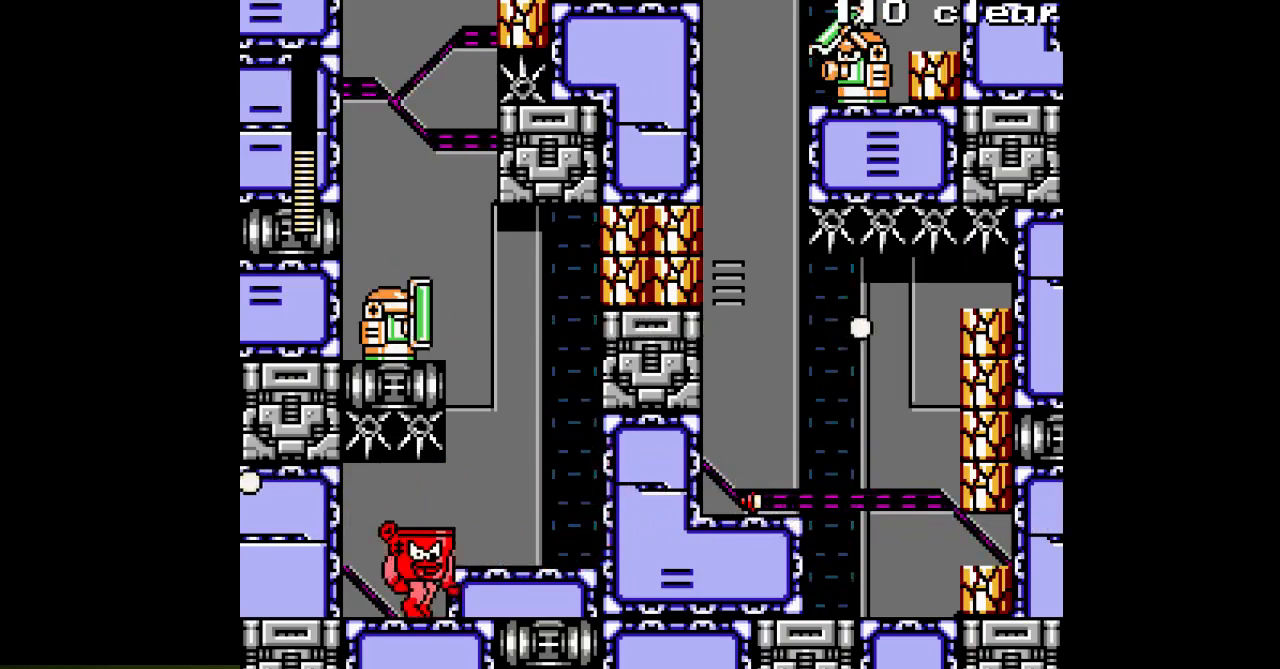
{"buttons": ["DPAD_RIGHT"], "events": [[67, "A", "down"], [133, "A", "up"], [217, "B", "down"], [317, "B", "up"]]}
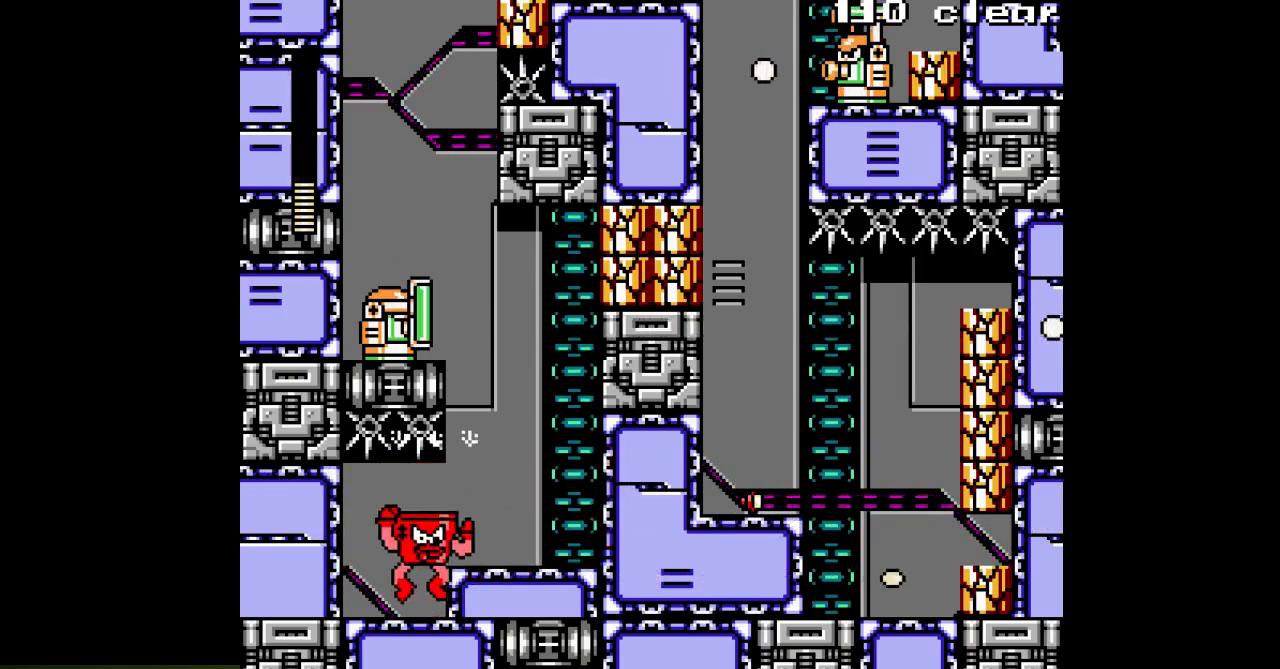
{"buttons": ["DPAD_RIGHT"], "events": [[283, "B", "down"], [367, "B", "up"]]}
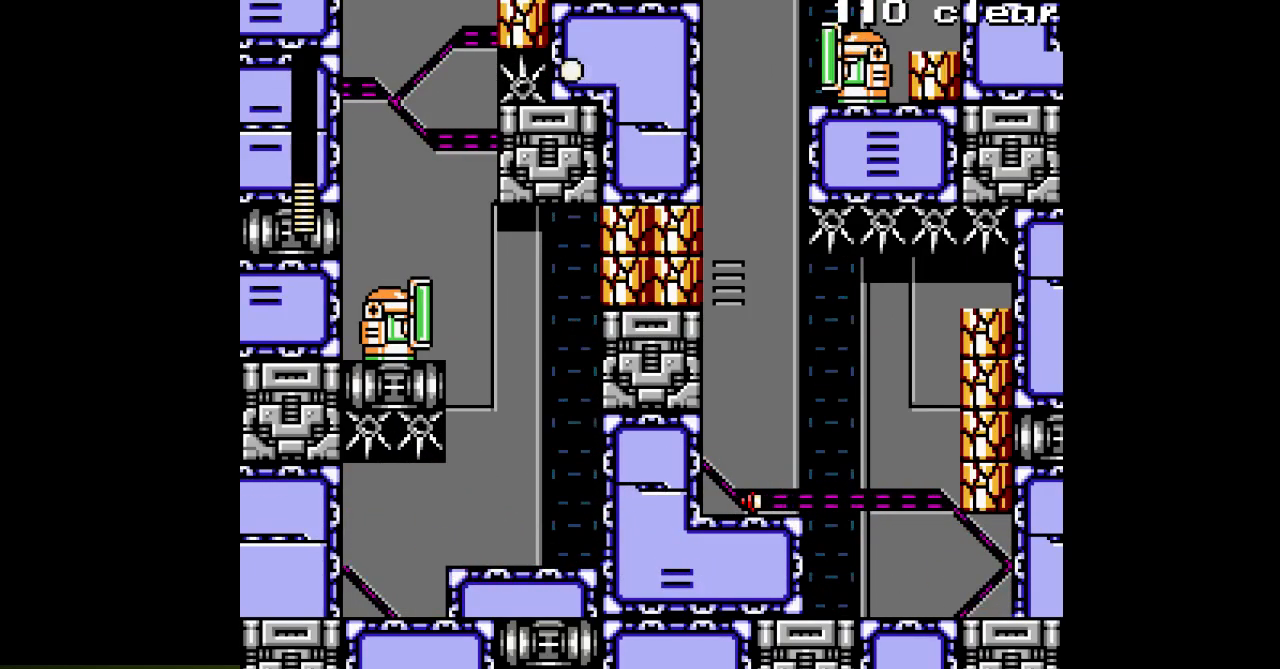
{"buttons": ["DPAD_LEFT"], "events": [[433, "DPAD_RIGHT", "up"], [500, "DPAD_LEFT", "down"]]}
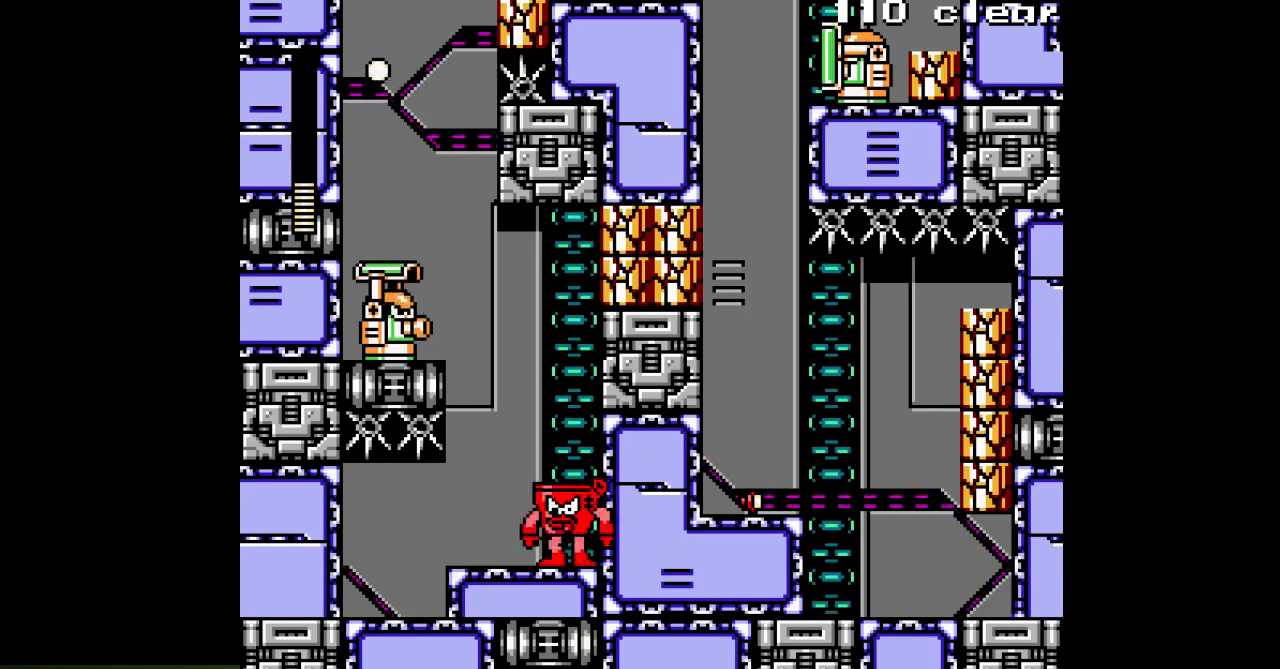
{"buttons": [], "events": [[117, "DPAD_LEFT", "up"]]}
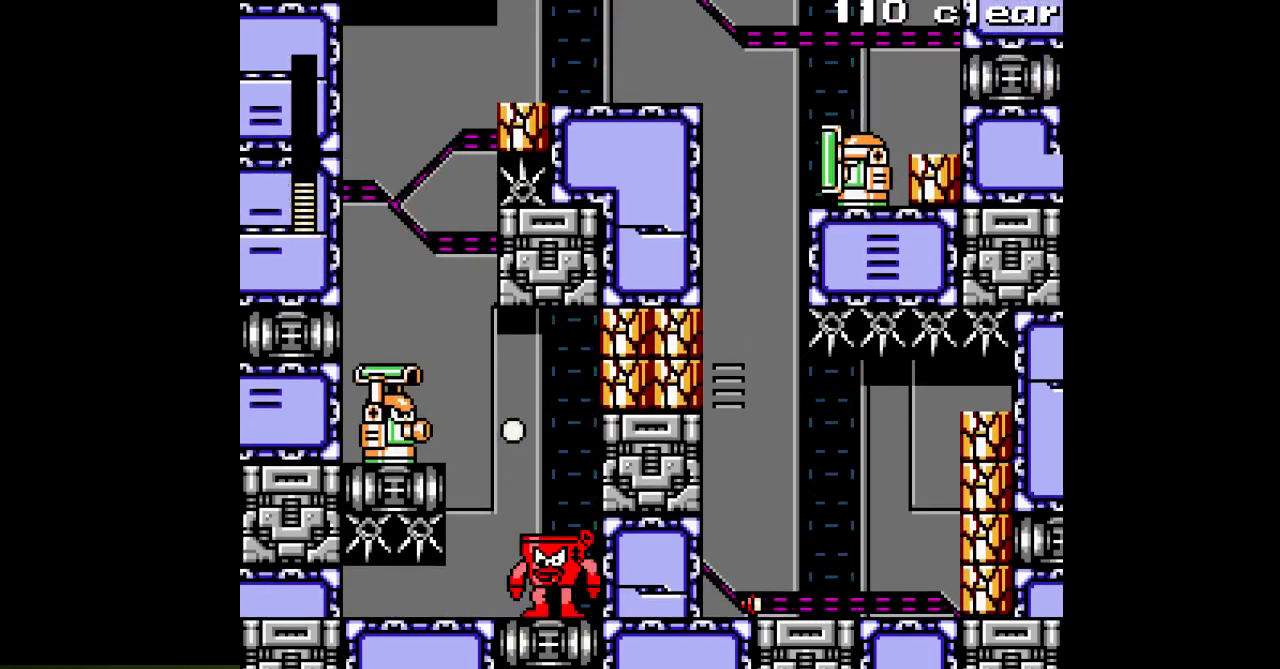
{"buttons": [], "events": [[83, "B", "down"], [133, "DPAD_LEFT", "down"], [233, "A", "down"], [267, "DPAD_LEFT", "up"], [283, "B", "up"], [300, "A", "up"], [367, "A", "down"], [417, "A", "up"]]}
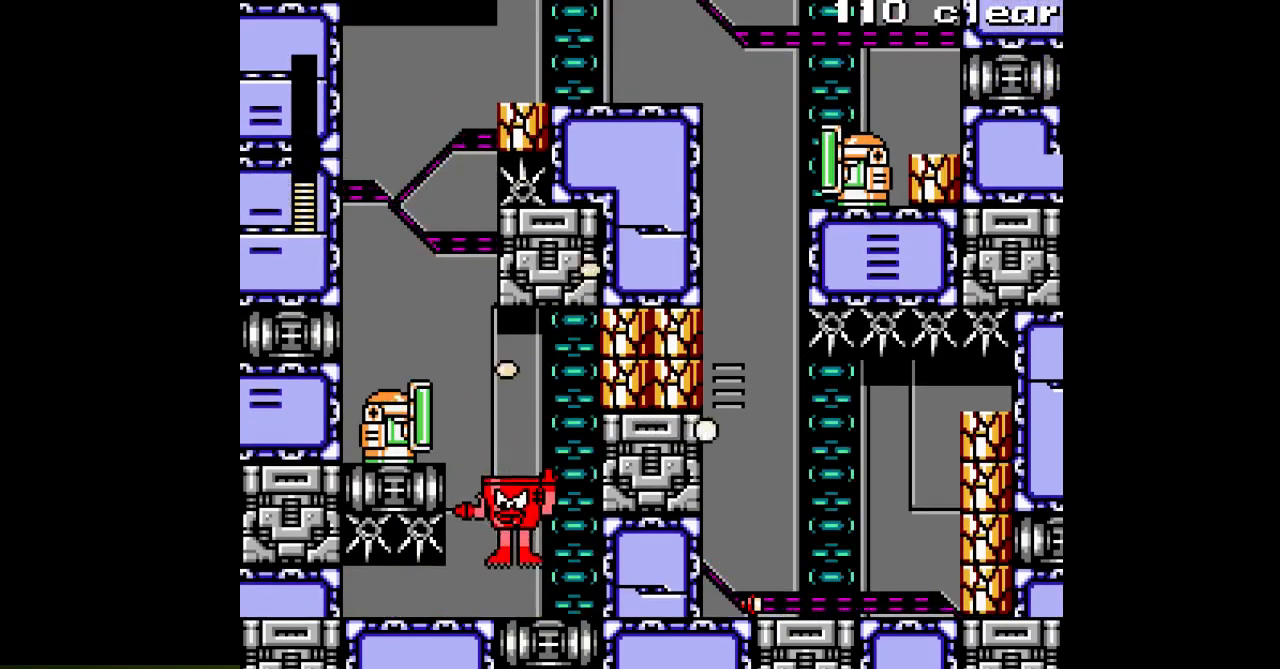
{"buttons": [], "events": [[50, "DPAD_RIGHT", "down"], [217, "A", "down"], [267, "A", "up"], [267, "DPAD_RIGHT", "up"]]}
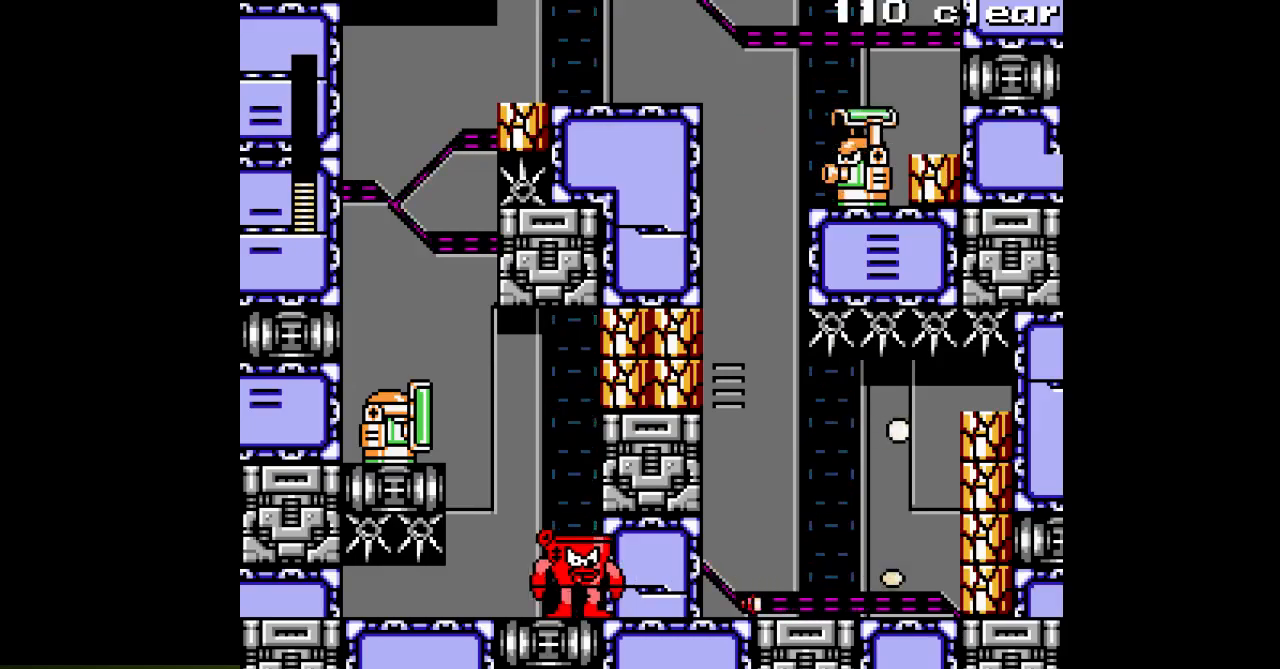
{"buttons": ["DPAD_LEFT"], "events": [[17, "B", "down"], [67, "A", "down"], [100, "A", "up"], [100, "B", "up"], [433, "DPAD_LEFT", "down"]]}
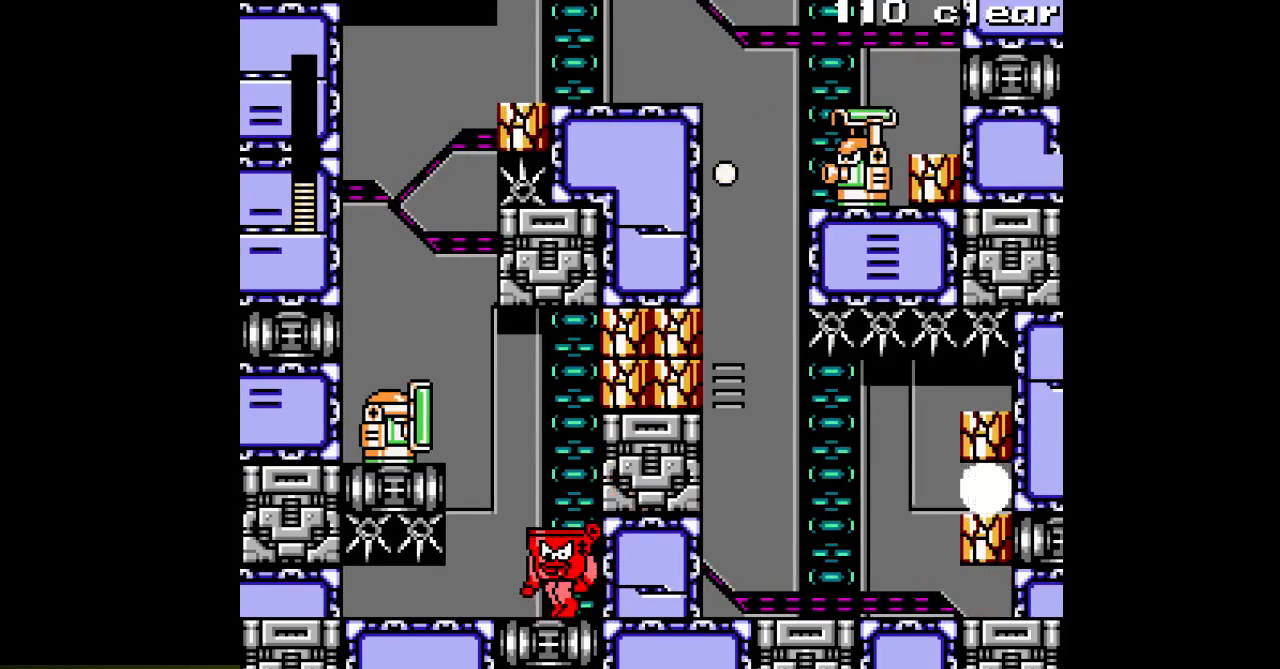
{"buttons": [], "events": [[67, "DPAD_LEFT", "up"]]}
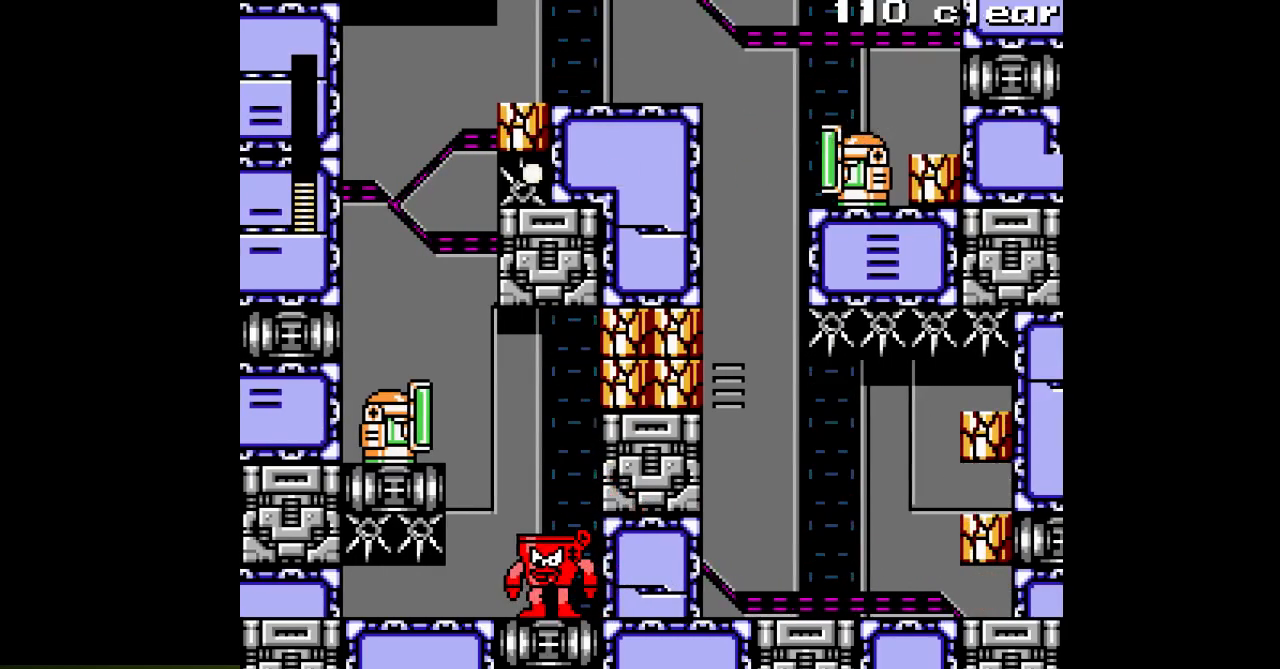
{"buttons": ["DPAD_LEFT"], "events": [[83, "DPAD_RIGHT", "down"], [183, "A", "down"], [183, "DPAD_RIGHT", "up"], [267, "A", "up"], [467, "DPAD_LEFT", "down"]]}
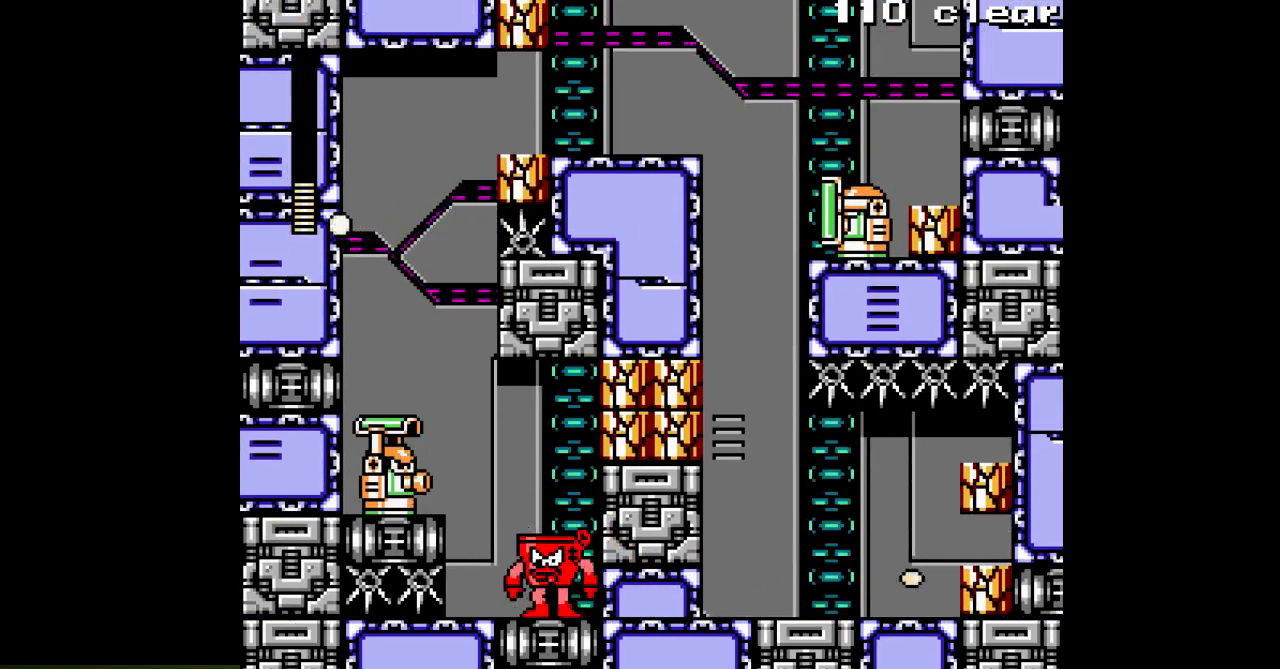
{"buttons": ["DPAD_LEFT"], "events": [[150, "DPAD_LEFT", "up"], [467, "DPAD_LEFT", "down"]]}
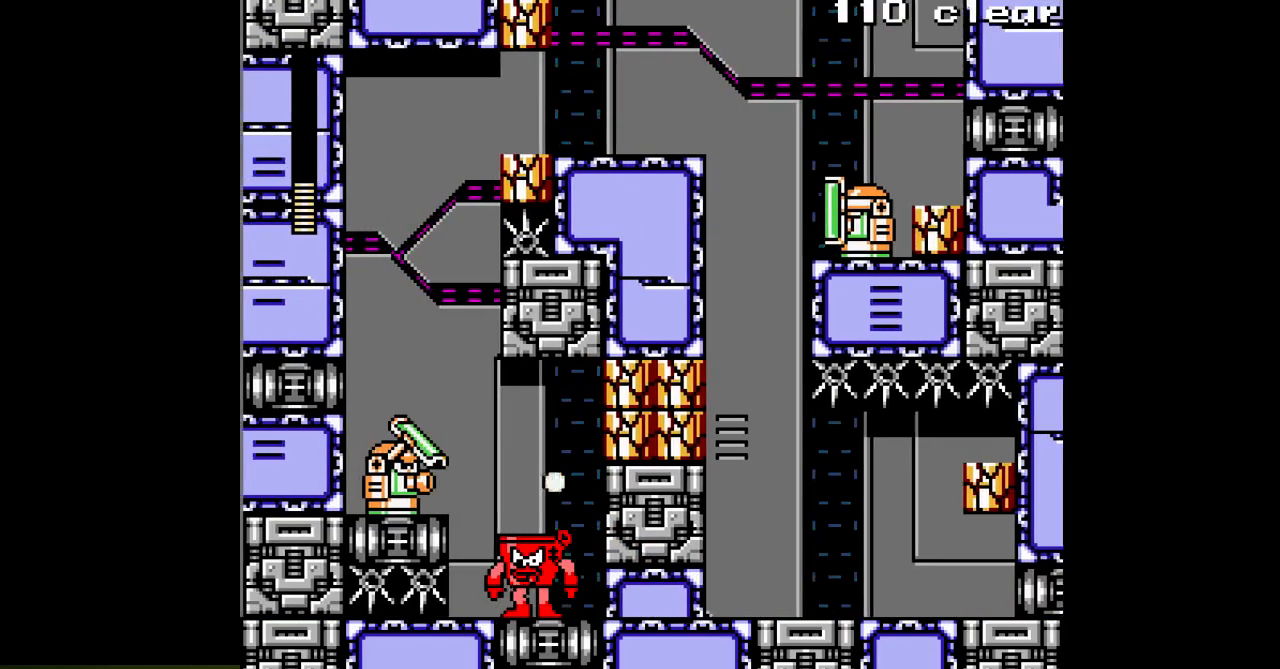
{"buttons": [], "events": [[150, "DPAD_LEFT", "up"]]}
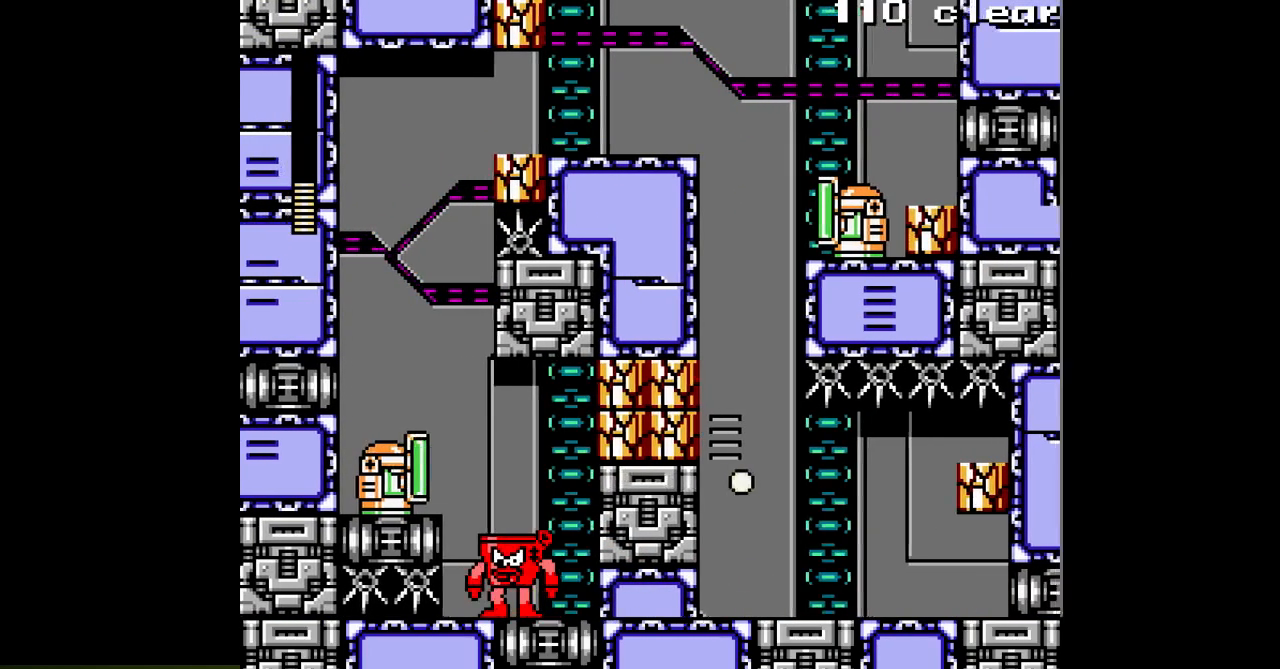
{"buttons": ["A"], "events": [[367, "A", "down"], [417, "A", "up"], [500, "A", "down"]]}
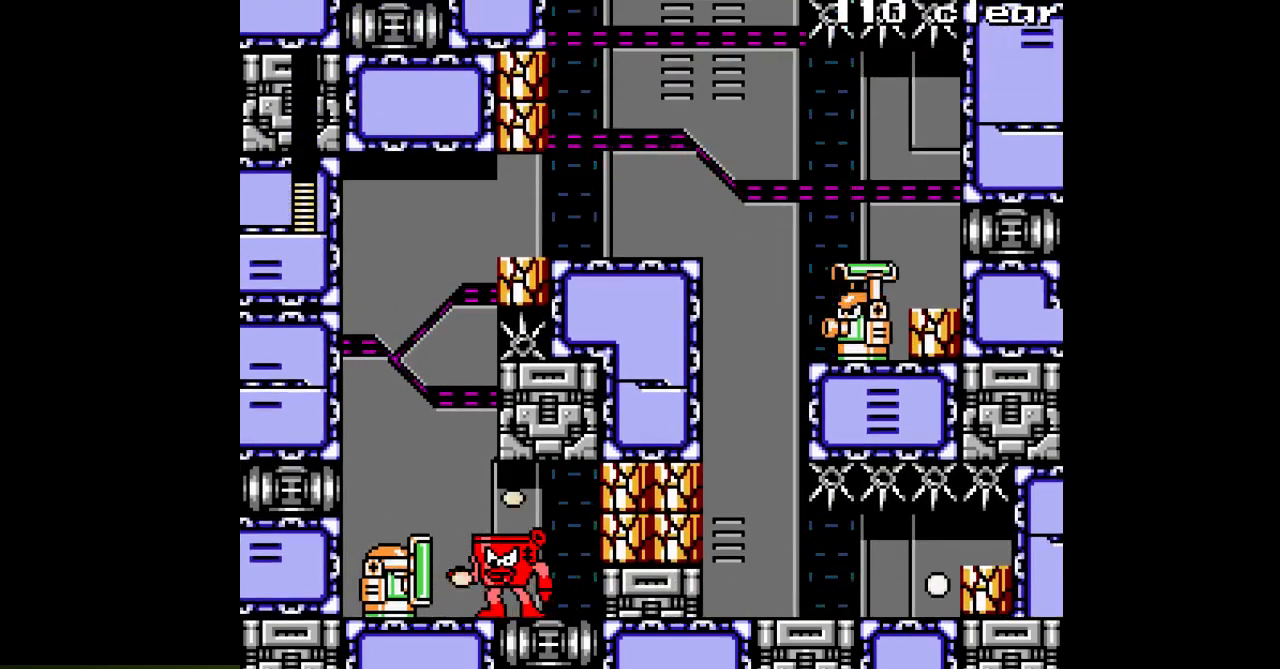
{"buttons": ["DPAD_LEFT"], "events": [[67, "A", "up"], [167, "A", "down"], [200, "A", "up"], [367, "DPAD_LEFT", "down"], [400, "A", "down"], [450, "A", "up"]]}
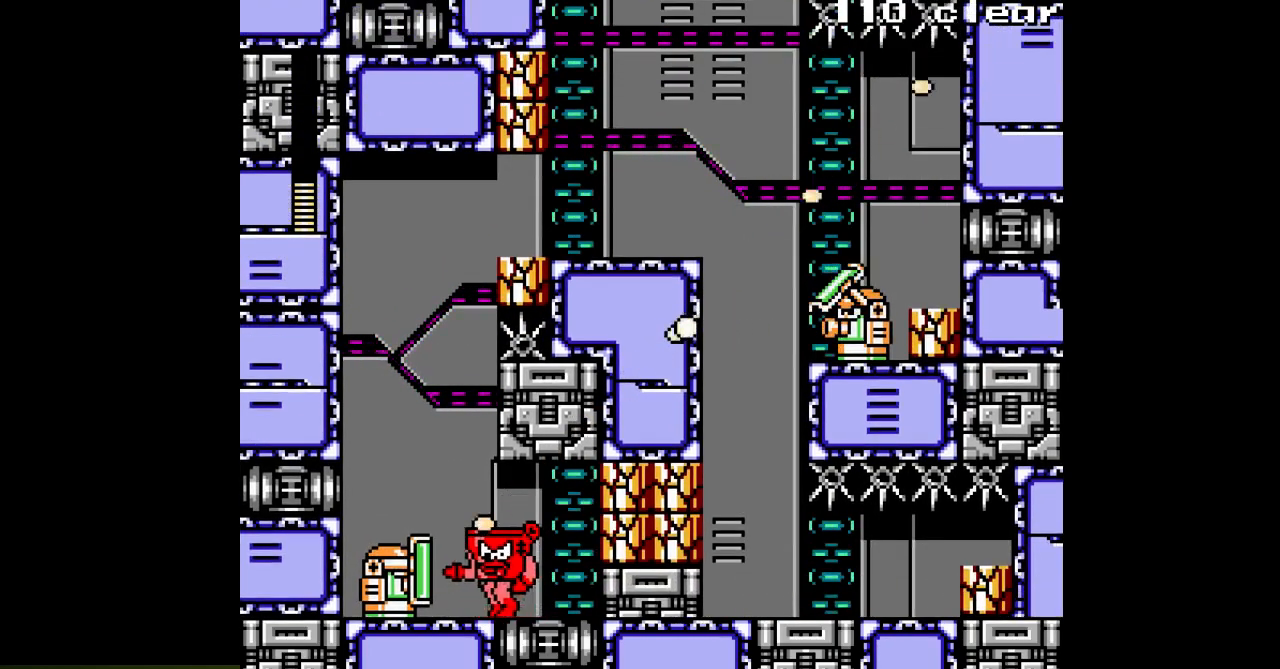
{"buttons": ["A"], "events": [[17, "DPAD_LEFT", "up"], [50, "A", "down"], [117, "A", "up"], [217, "A", "down"], [267, "A", "up"], [367, "A", "down"], [400, "A", "up"], [500, "A", "down"]]}
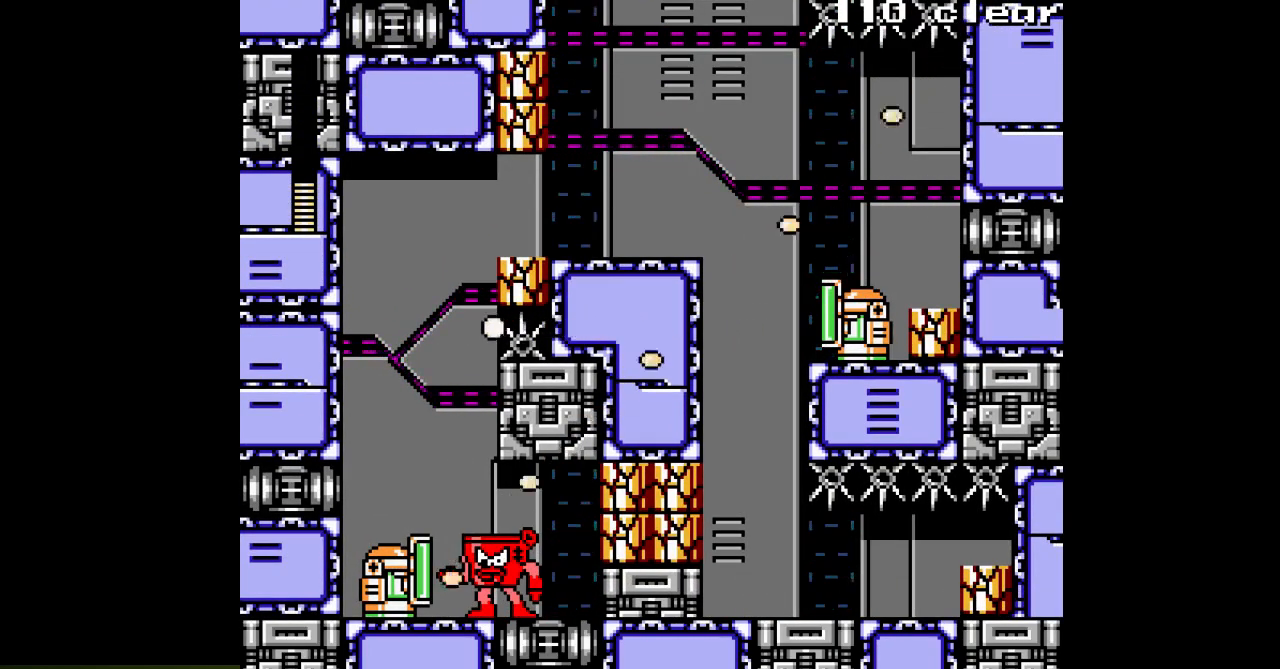
{"buttons": [], "events": [[50, "A", "up"], [133, "A", "down"], [183, "A", "up"], [283, "A", "down"], [333, "A", "up"], [417, "A", "down"], [483, "A", "up"]]}
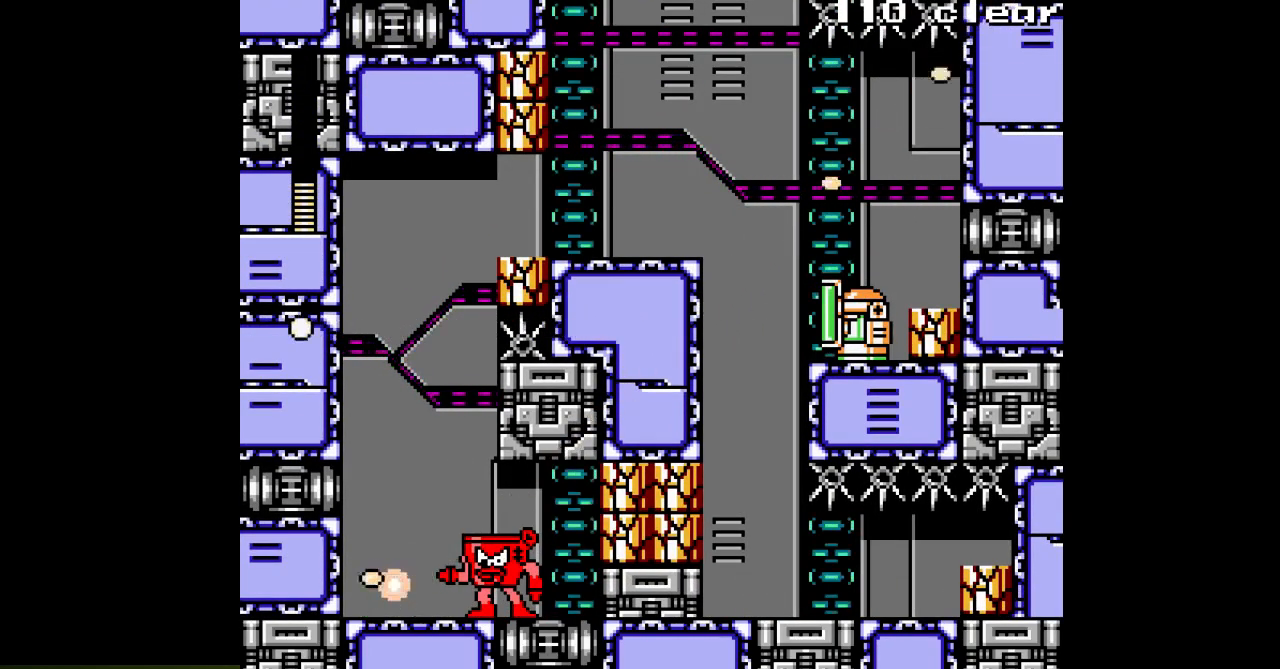
{"buttons": ["DPAD_LEFT"], "events": [[133, "DPAD_LEFT", "down"], [267, "C", "down"], [350, "C", "up"]]}
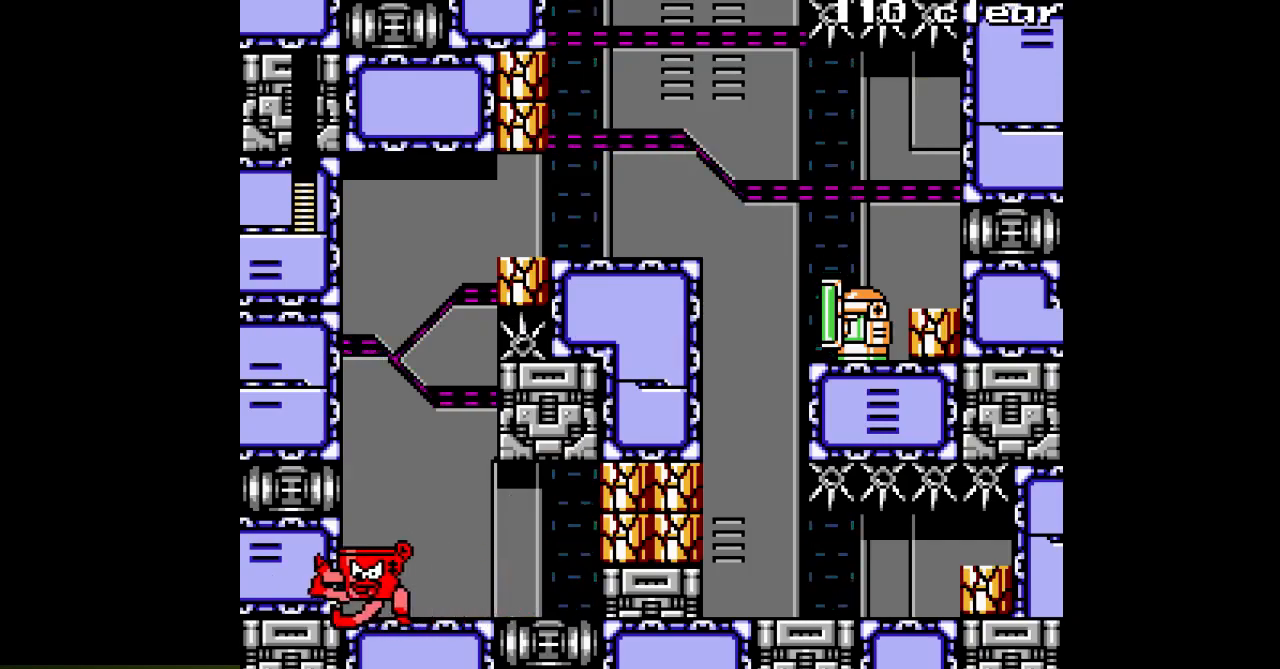
{"buttons": ["A", "B"], "events": [[50, "DPAD_LEFT", "up"], [83, "DPAD_RIGHT", "down"], [133, "A", "down"], [183, "DPAD_RIGHT", "up"], [217, "A", "up"], [283, "A", "down"], [367, "A", "up"], [433, "B", "down"], [467, "A", "down"]]}